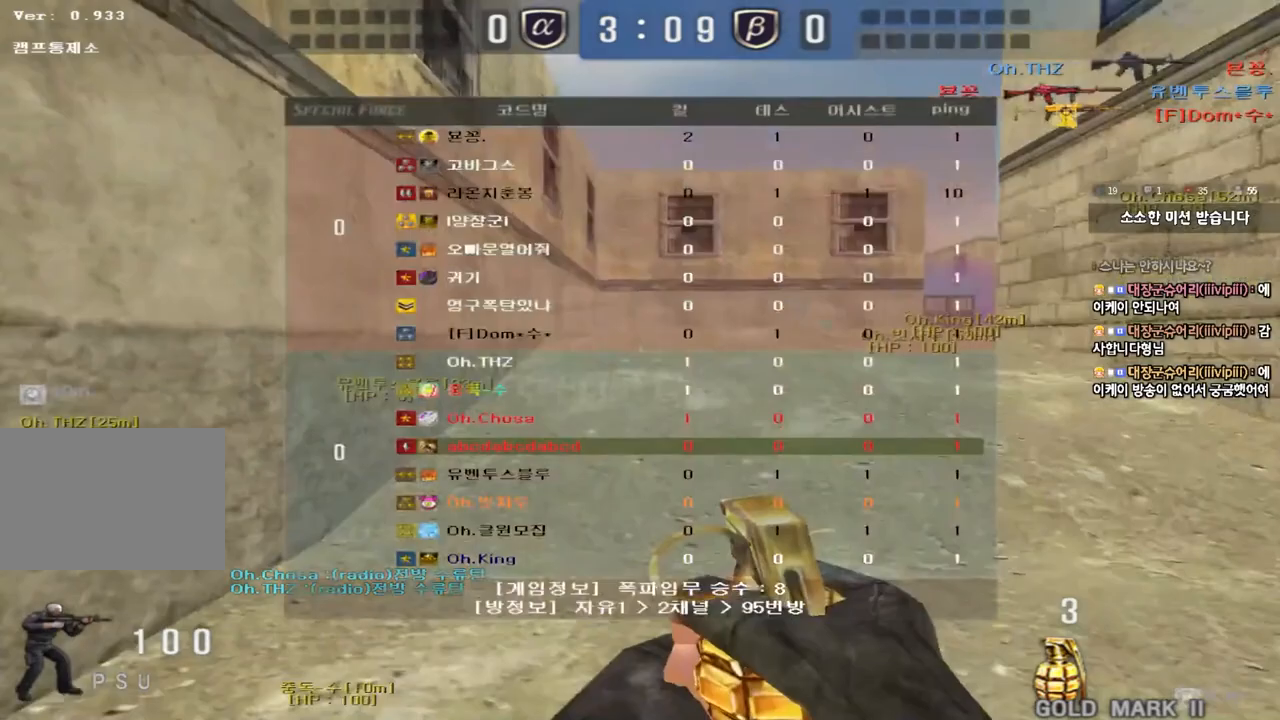
Gameplay with keyboard; each line is a JSON object with the keys held at the frame after it. "events" lists presses ("down") and releases ("up") of "a", "ctrl", "d", "e", "f", "q", "r", "s", "shift", "space", "tab" and "w" between this image and that frame as [ms after this image, input, new state], when the widget could be followed in between. No other keys are recorded. Mouse input is not recorded.
{"keys": ["d", "tab", "w"], "events": []}
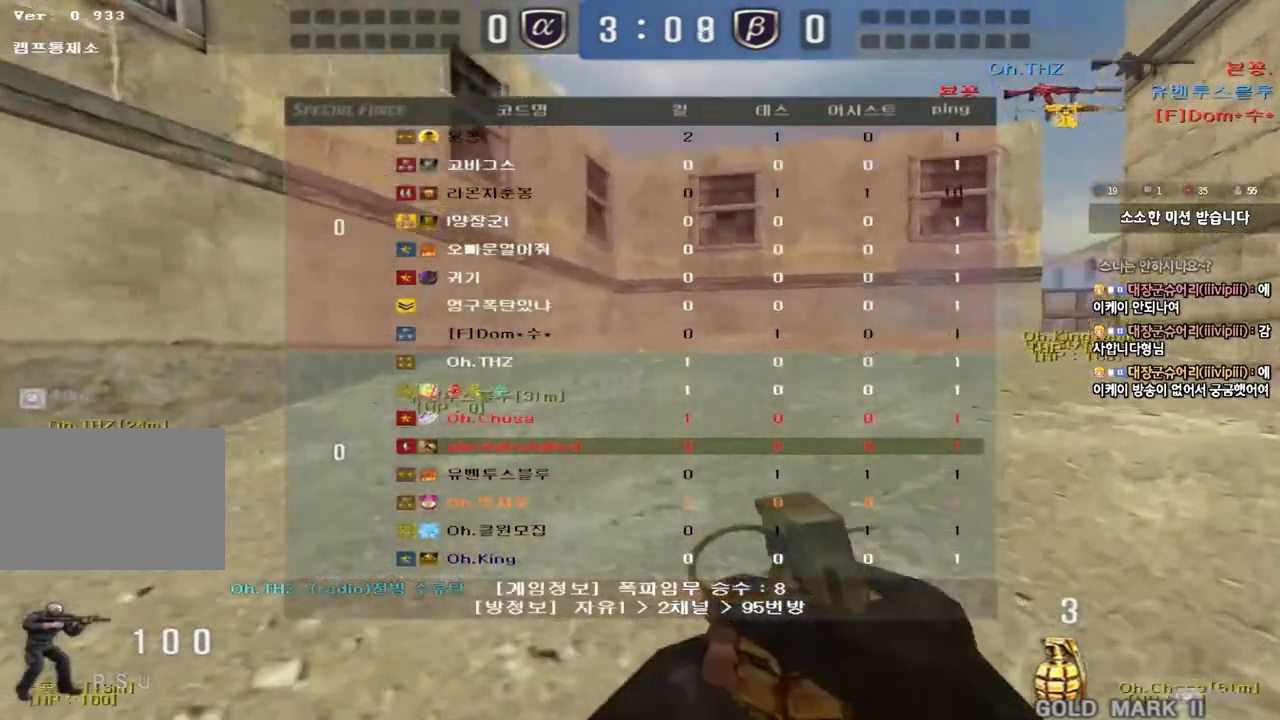
{"keys": ["a", "w"], "events": [[83, "d", "up"], [83, "w", "up"], [100, "ctrl", "down"], [117, "tab", "up"], [133, "space", "down"], [167, "tab", "down"], [300, "space", "up"], [317, "ctrl", "up"], [317, "tab", "up"], [417, "w", "down"], [433, "a", "down"]]}
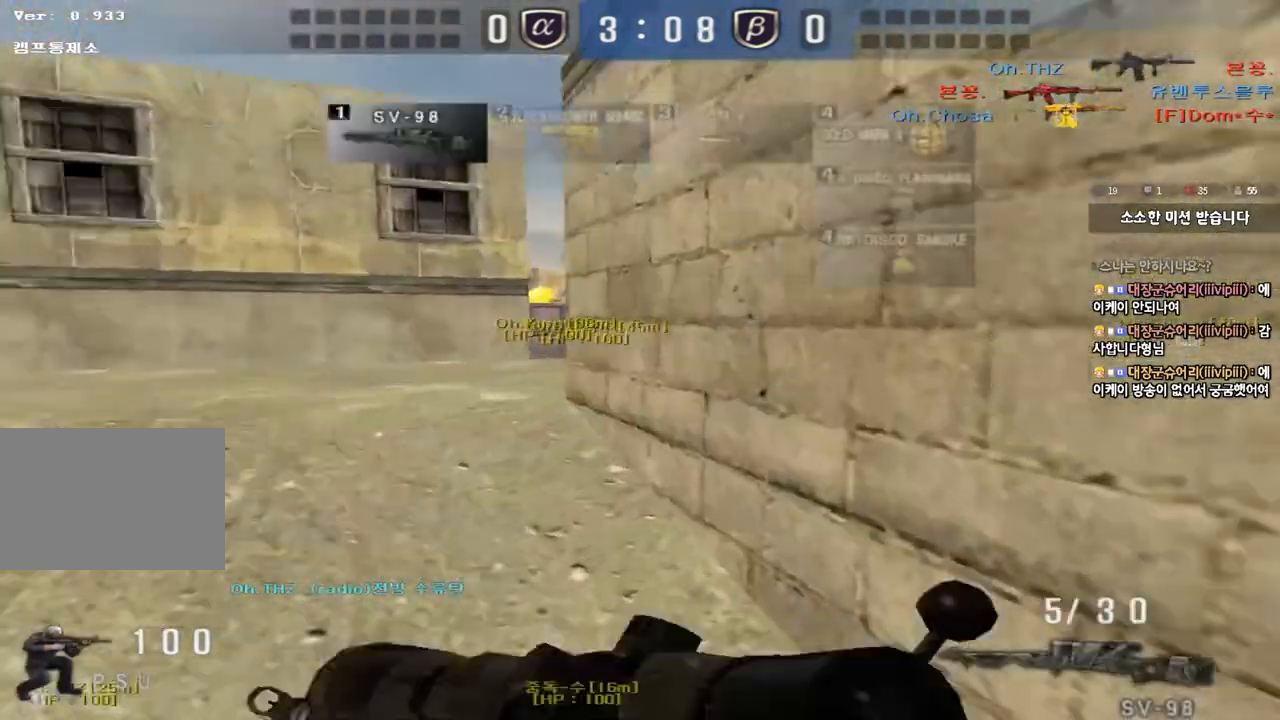
{"keys": ["a", "shift", "w"], "events": [[183, "shift", "down"], [200, "w", "up"], [217, "a", "up"], [250, "space", "down"], [317, "a", "down"], [317, "space", "up"], [317, "w", "down"], [333, "shift", "up"], [417, "shift", "down"]]}
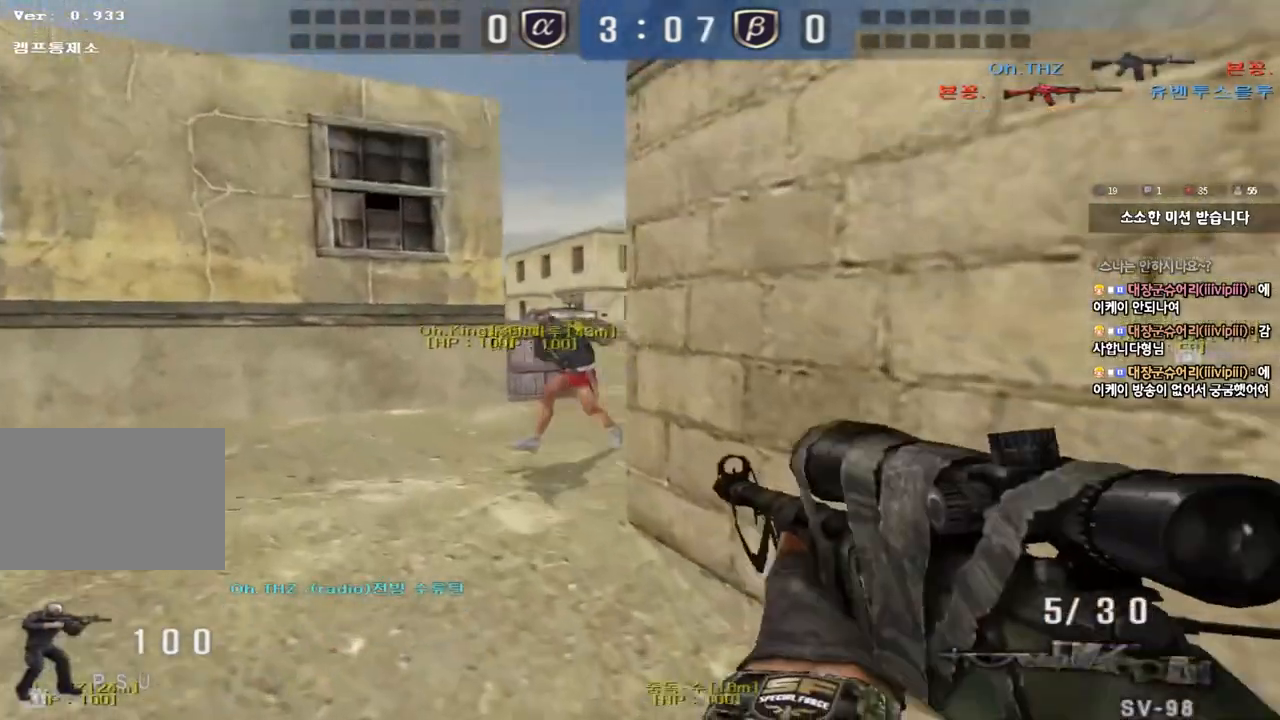
{"keys": ["ctrl", "d", "s"], "events": [[33, "shift", "up"], [100, "w", "up"], [117, "shift", "down"], [233, "s", "down"], [250, "shift", "up"], [417, "s", "up"], [433, "ctrl", "down"], [450, "a", "up"], [500, "d", "down"], [500, "s", "down"]]}
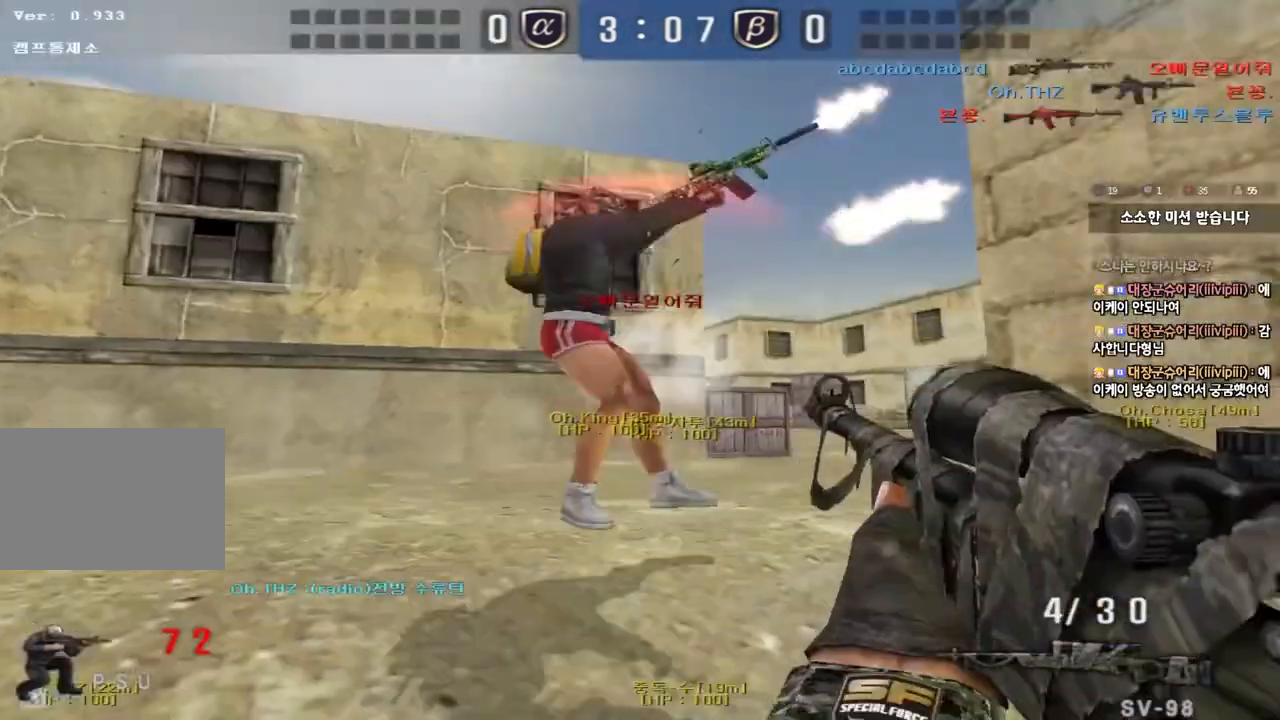
{"keys": ["a"], "events": [[67, "ctrl", "up"], [150, "ctrl", "down"], [150, "d", "up"], [167, "s", "up"], [183, "space", "down"], [233, "d", "down"], [233, "s", "down"], [267, "ctrl", "up"], [283, "space", "up"], [350, "ctrl", "down"], [367, "d", "up"], [383, "a", "down"], [500, "ctrl", "up"], [500, "s", "up"]]}
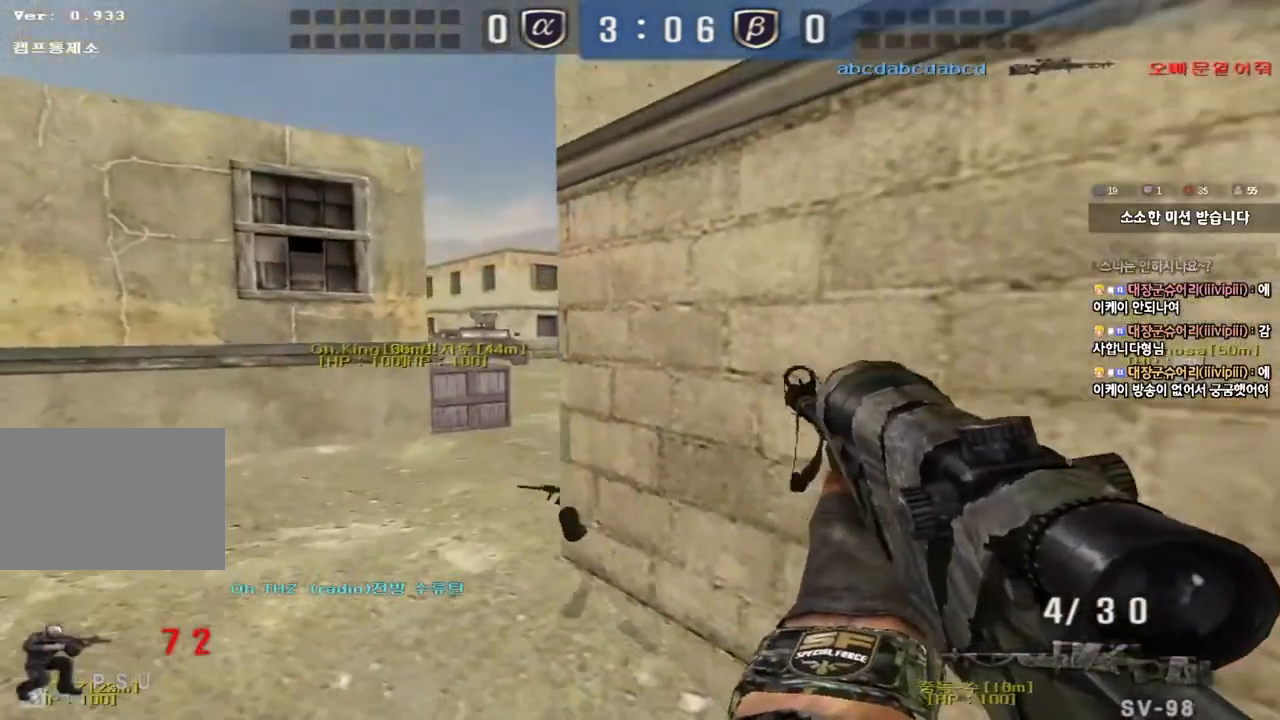
{"keys": ["shift", "space"], "events": [[33, "ctrl", "down"], [83, "w", "down"], [167, "ctrl", "up"], [433, "shift", "down"], [433, "w", "up"], [467, "a", "up"], [467, "space", "down"]]}
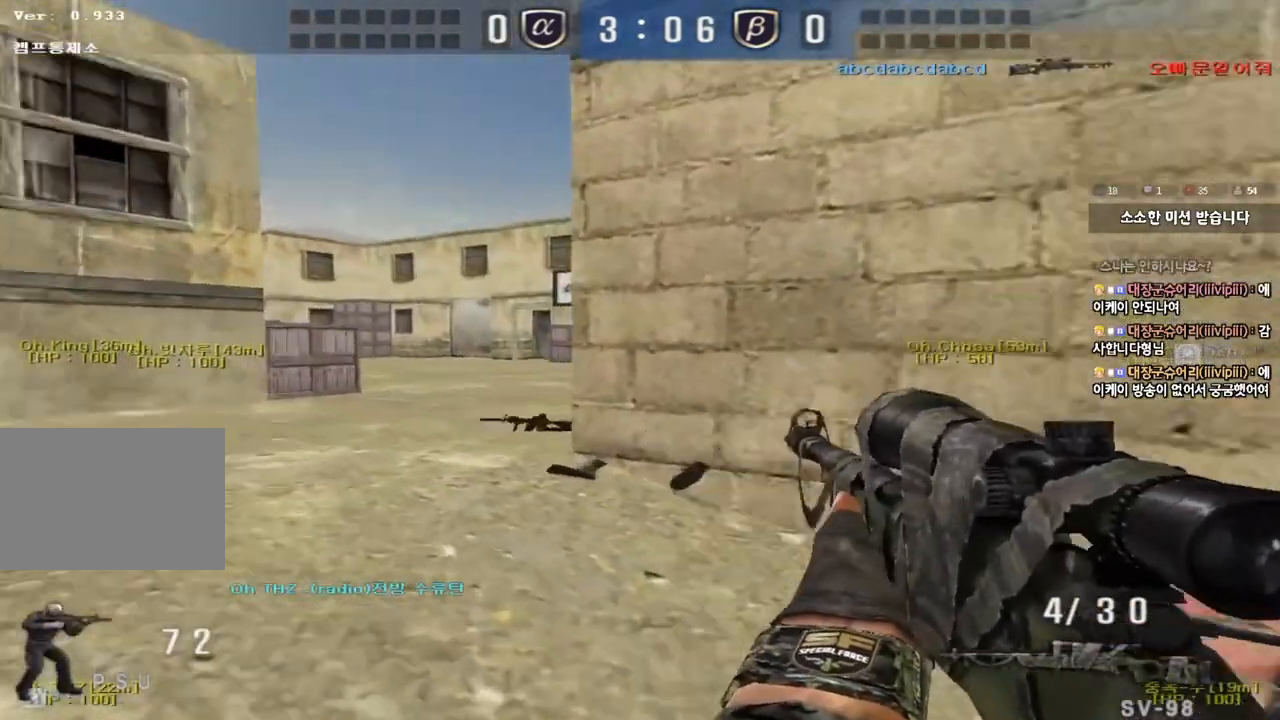
{"keys": ["a", "w"], "events": [[67, "space", "up"], [233, "shift", "up"], [283, "w", "down"], [300, "a", "down"], [333, "shift", "down"], [467, "shift", "up"]]}
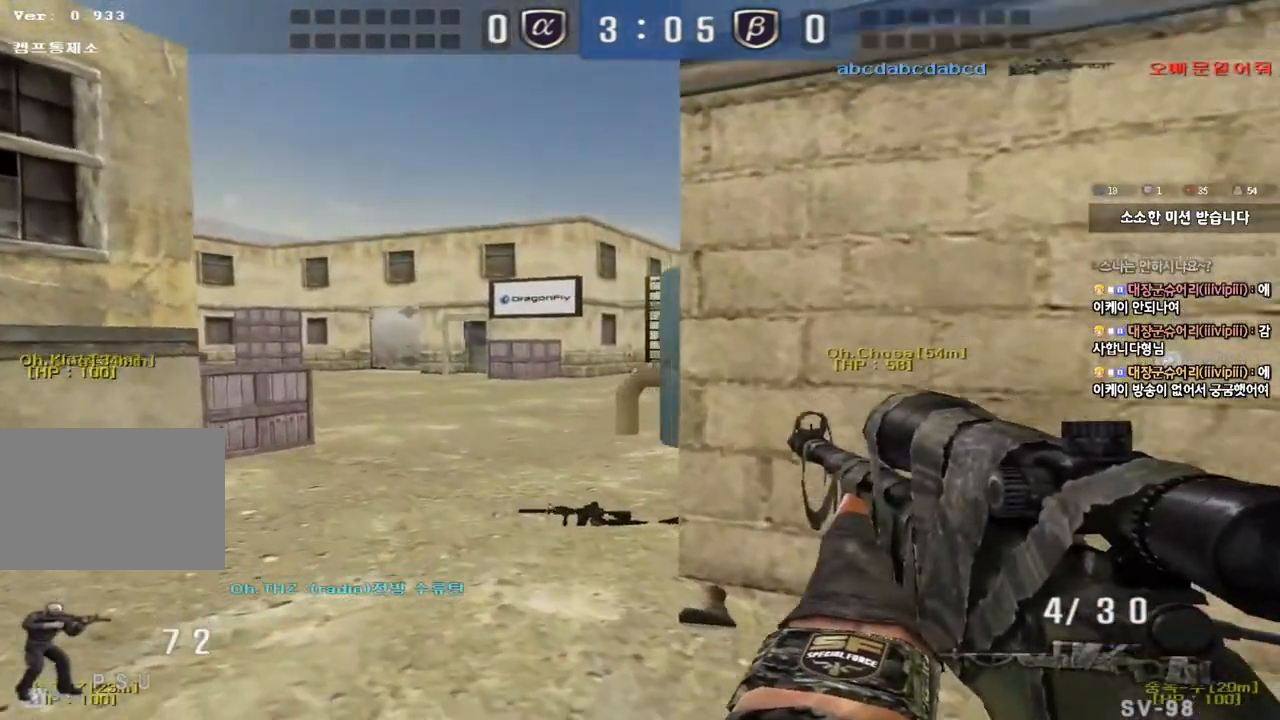
{"keys": ["shift"], "events": [[117, "shift", "down"], [133, "w", "up"], [150, "a", "up"], [167, "space", "down"], [300, "space", "up"]]}
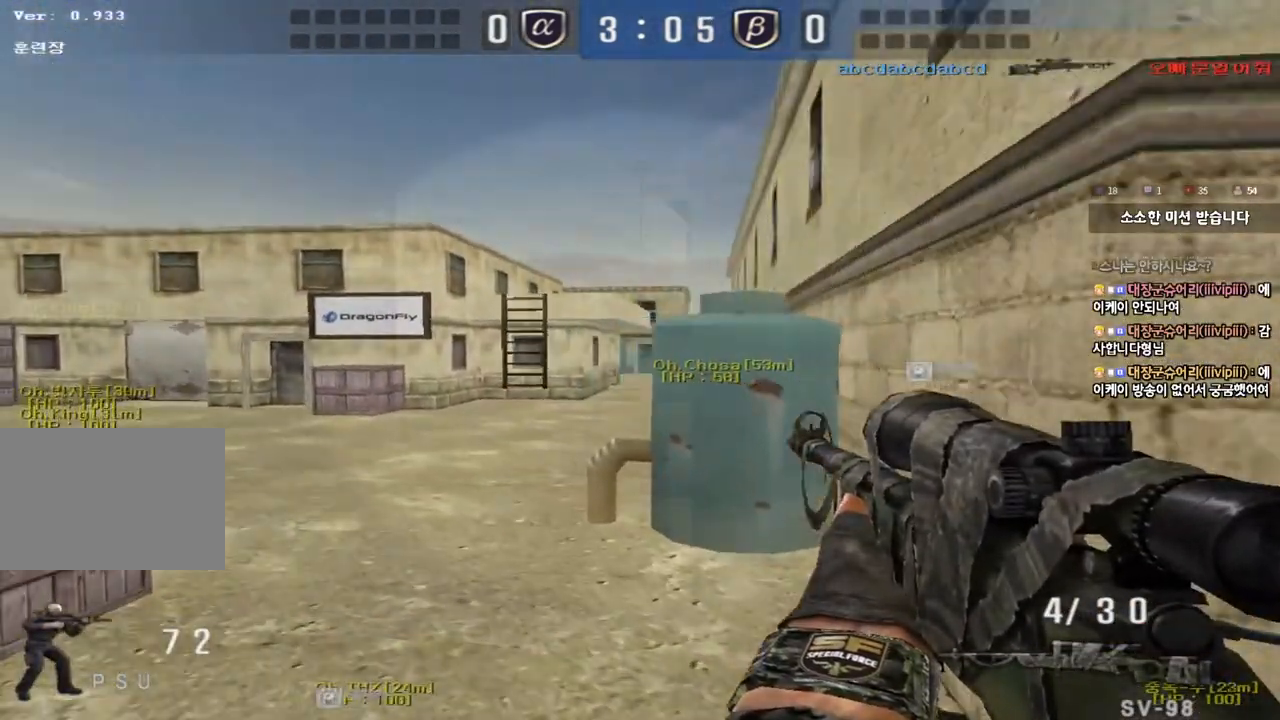
{"keys": ["shift"], "events": [[167, "a", "down"], [433, "a", "up"]]}
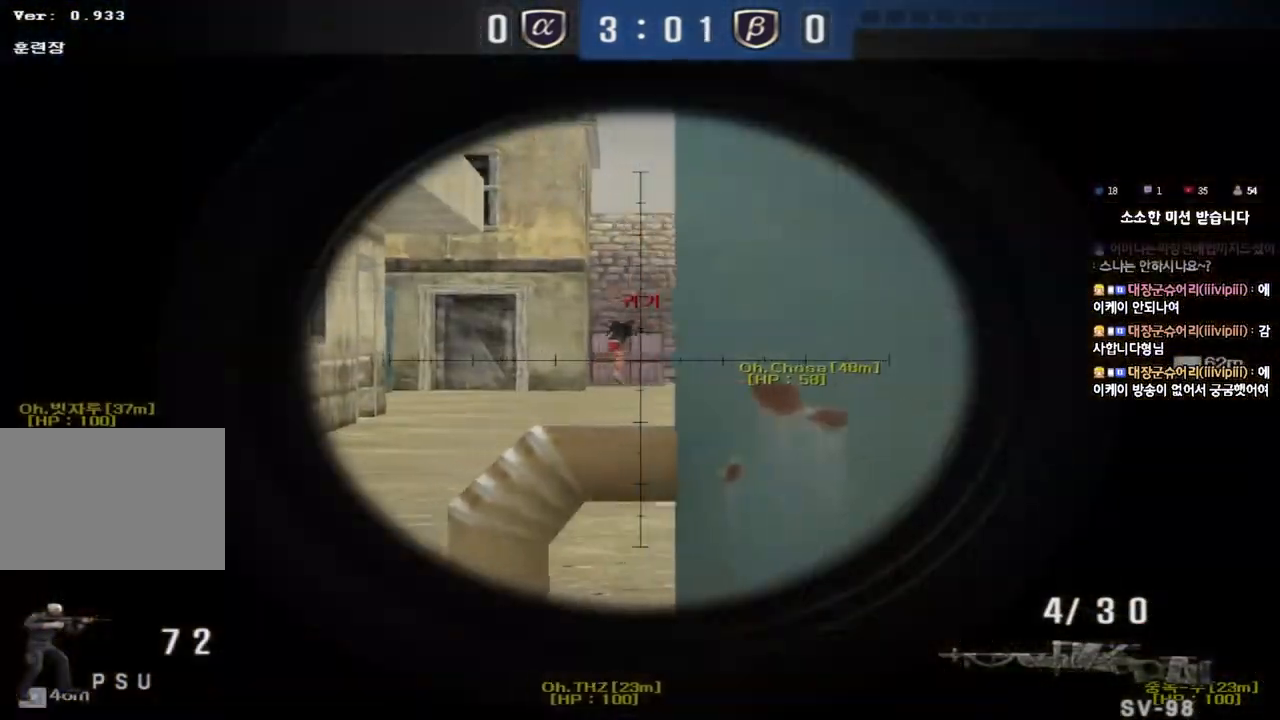
{"keys": ["a", "w"], "events": [[383, "a", "down"], [383, "w", "down"], [400, "shift", "up"]]}
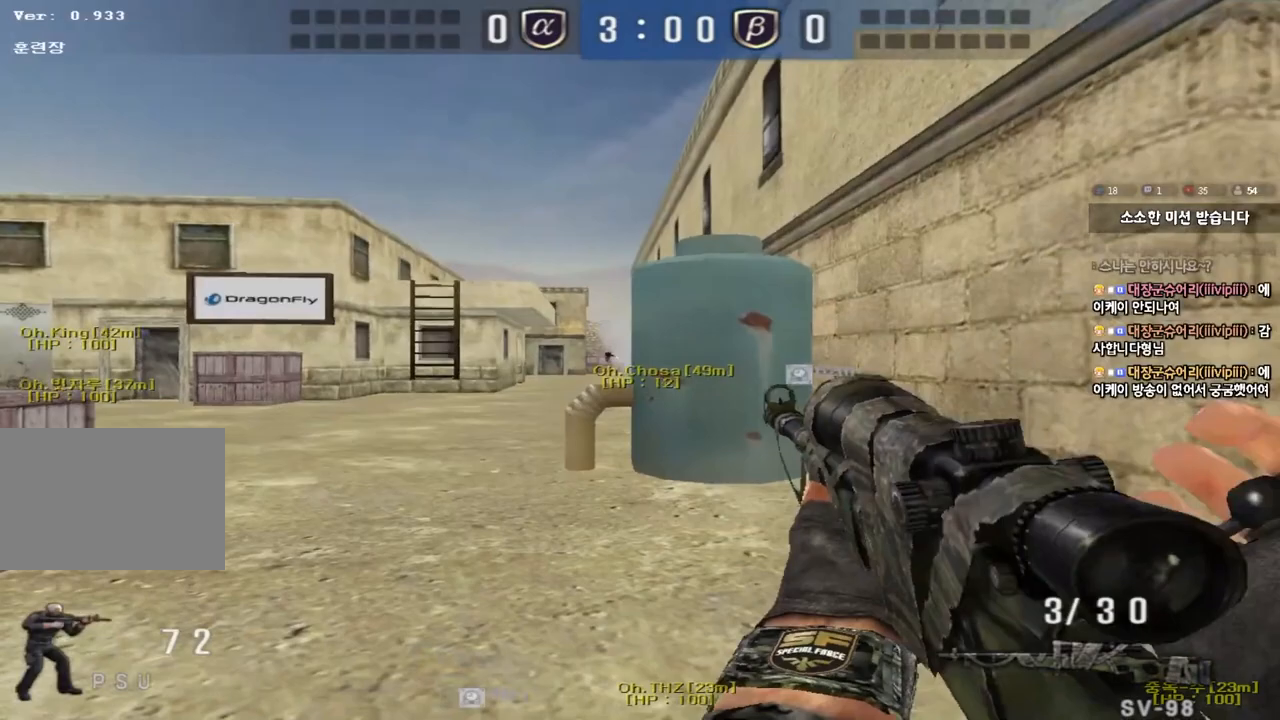
{"keys": ["shift"], "events": [[133, "shift", "down"], [150, "w", "up"], [167, "a", "up"]]}
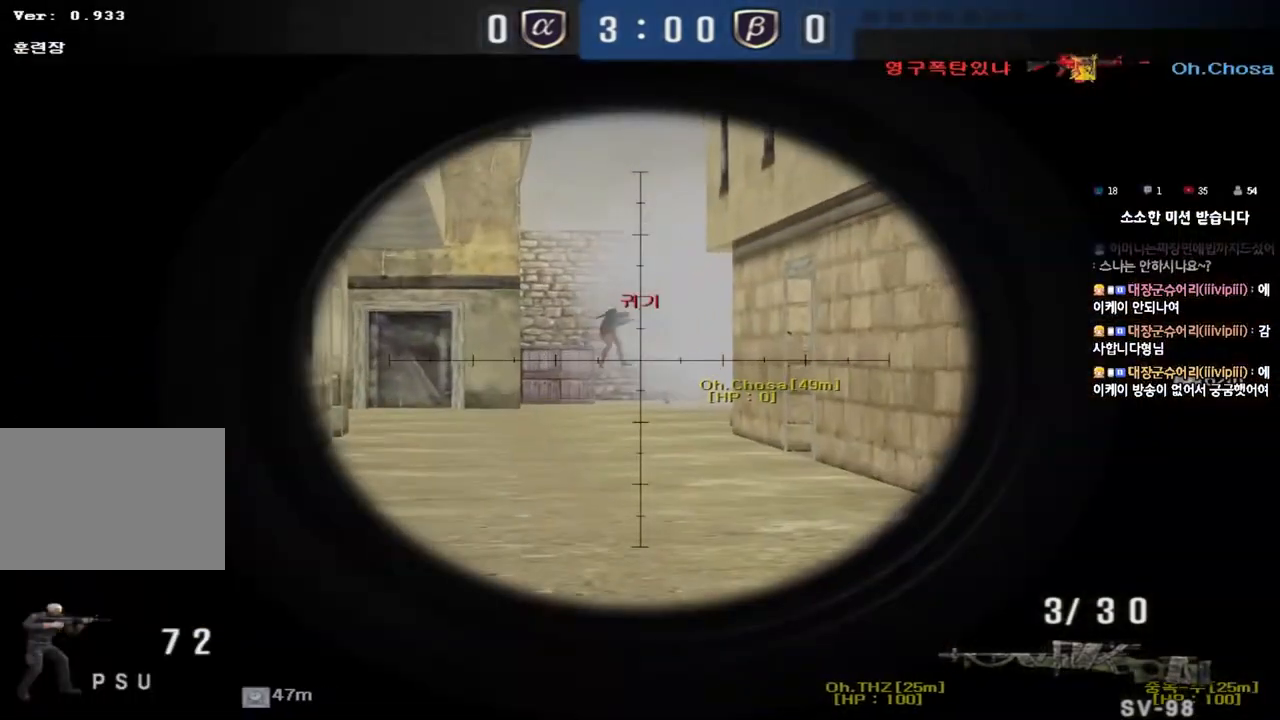
{"keys": [], "events": [[283, "d", "down"], [300, "w", "down"], [317, "shift", "up"], [450, "w", "up"], [483, "d", "up"]]}
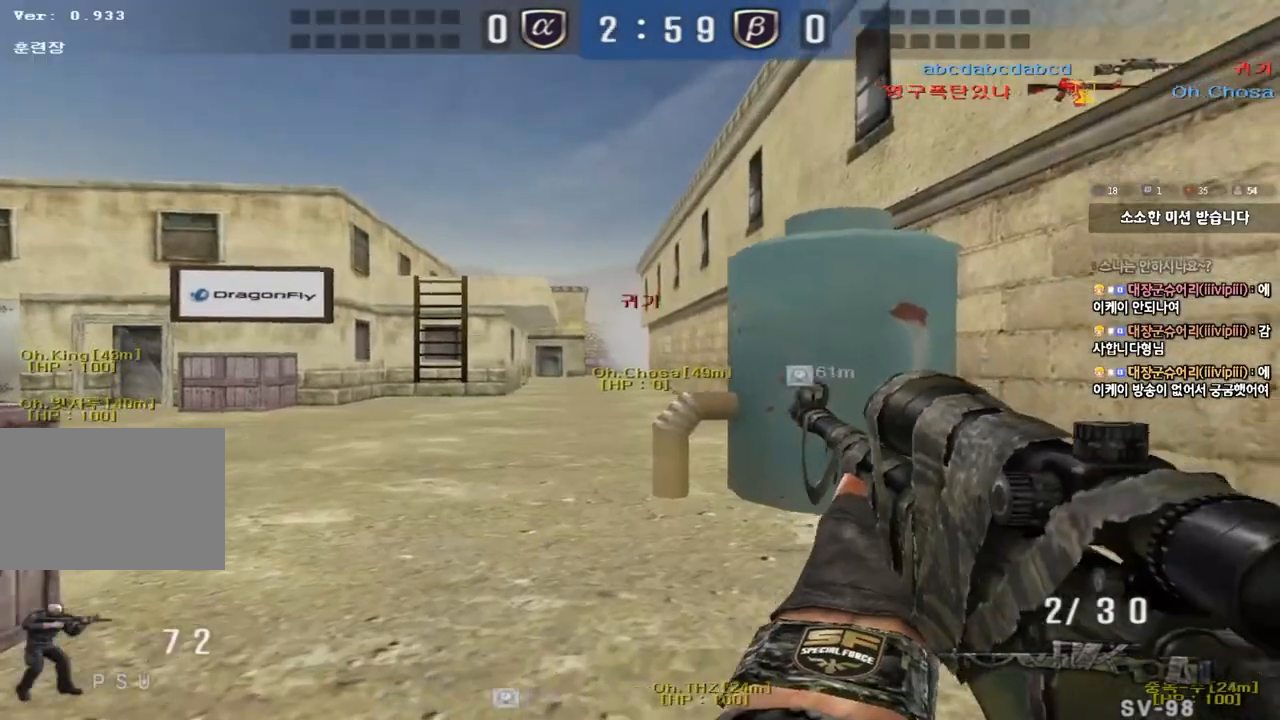
{"keys": ["shift"], "events": [[33, "shift", "down"], [83, "d", "down"], [100, "shift", "up"], [250, "shift", "down"], [267, "s", "down"], [417, "d", "up"], [433, "s", "up"]]}
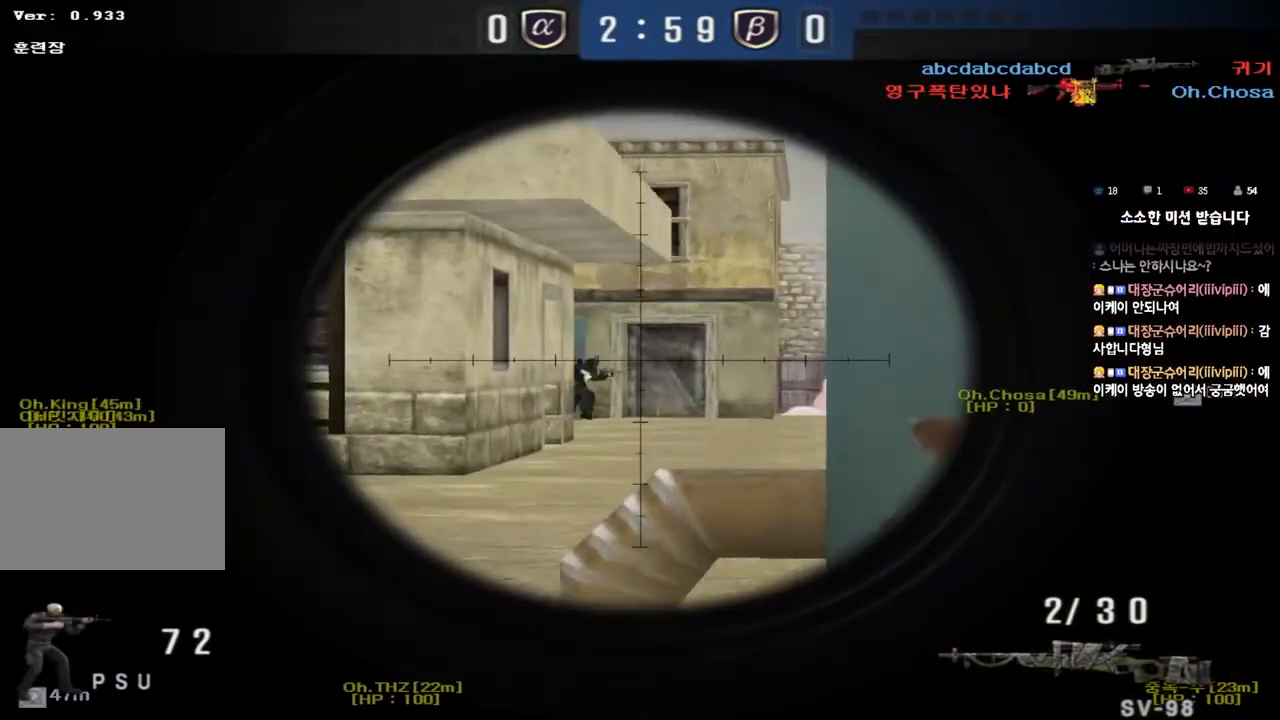
{"keys": ["a", "shift", "w"], "events": [[467, "w", "down"], [500, "a", "down"]]}
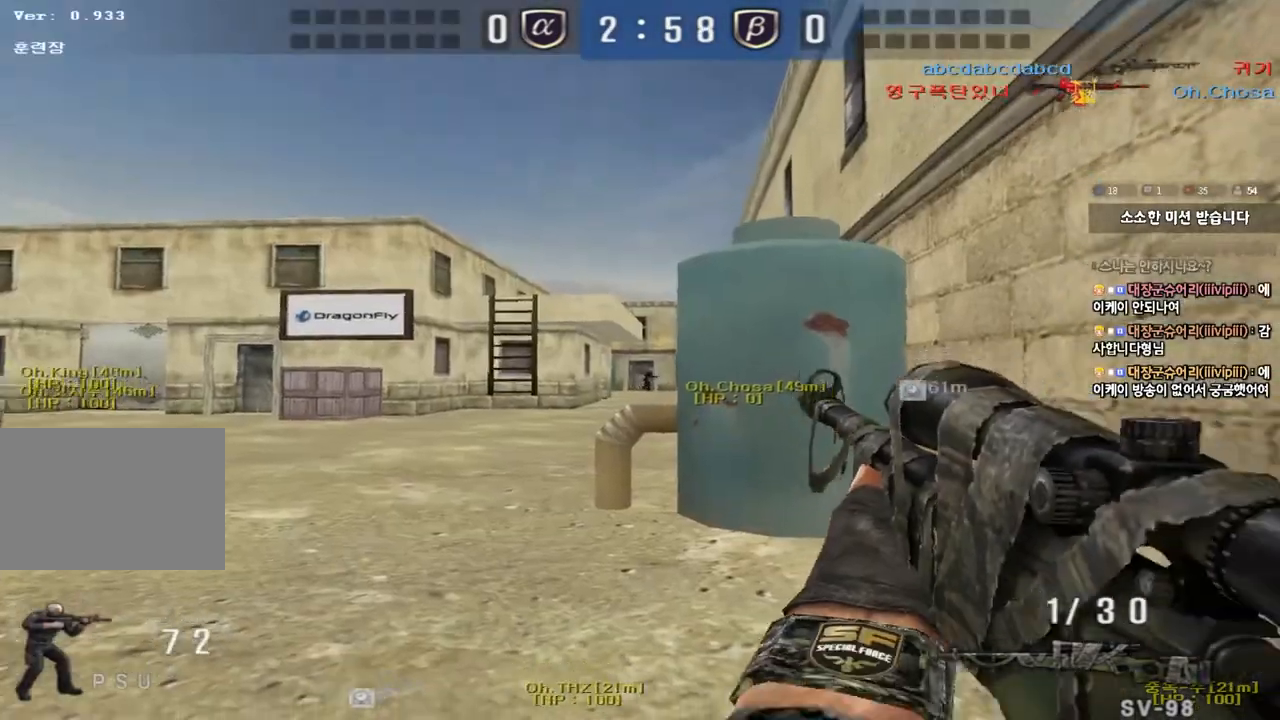
{"keys": ["shift"], "events": [[33, "shift", "up"], [250, "shift", "down"], [250, "w", "up"], [283, "a", "up"]]}
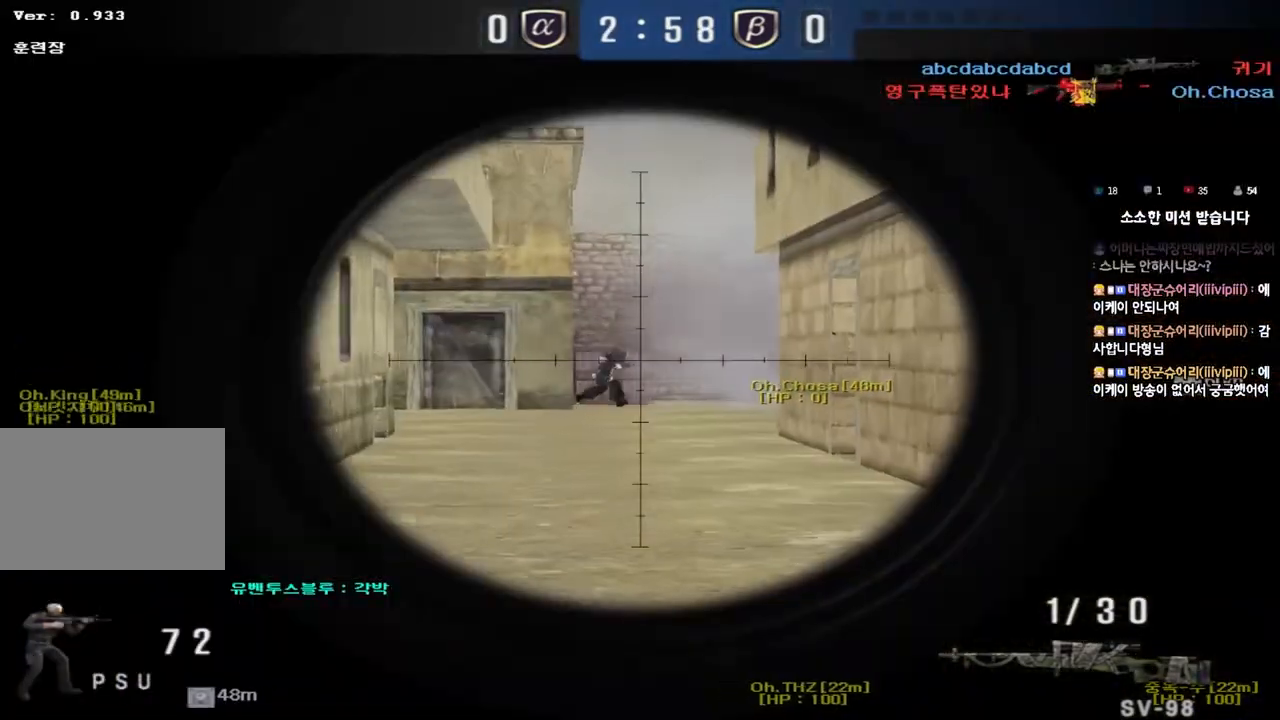
{"keys": ["d", "w"], "events": [[417, "d", "down"], [450, "w", "down"], [467, "shift", "up"]]}
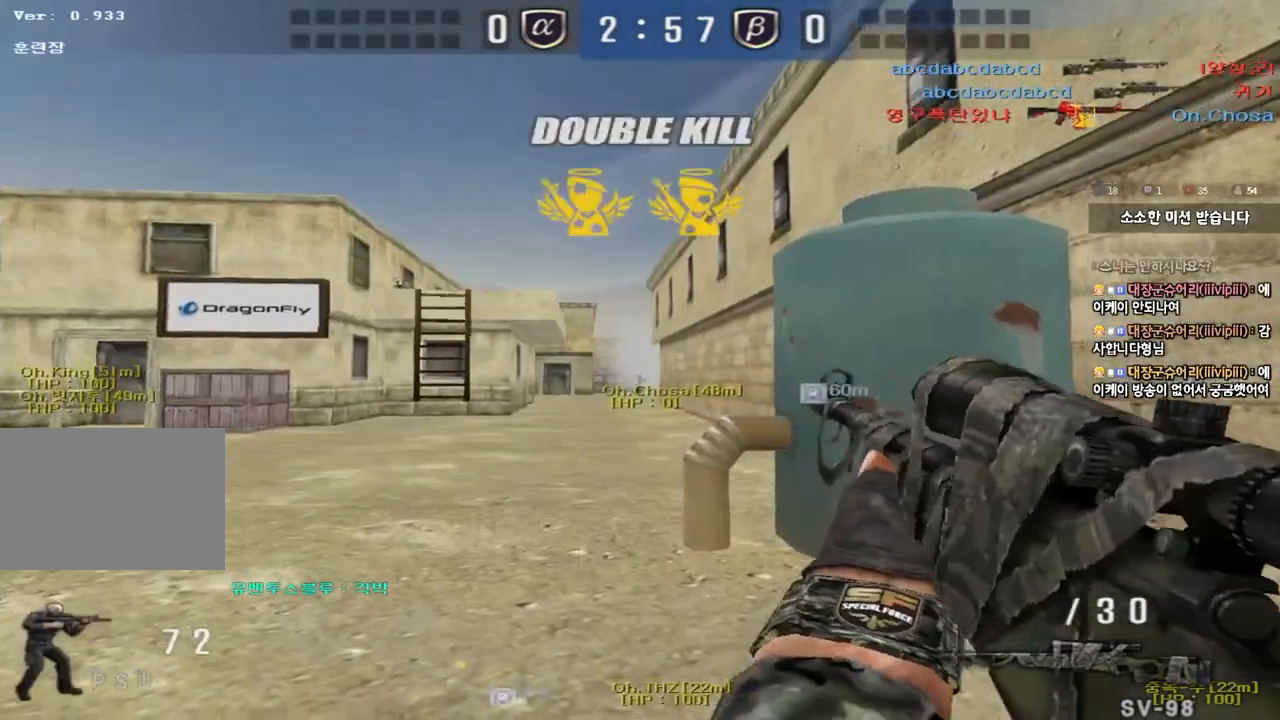
{"keys": ["d", "shift"], "events": [[150, "w", "up"], [283, "shift", "down"]]}
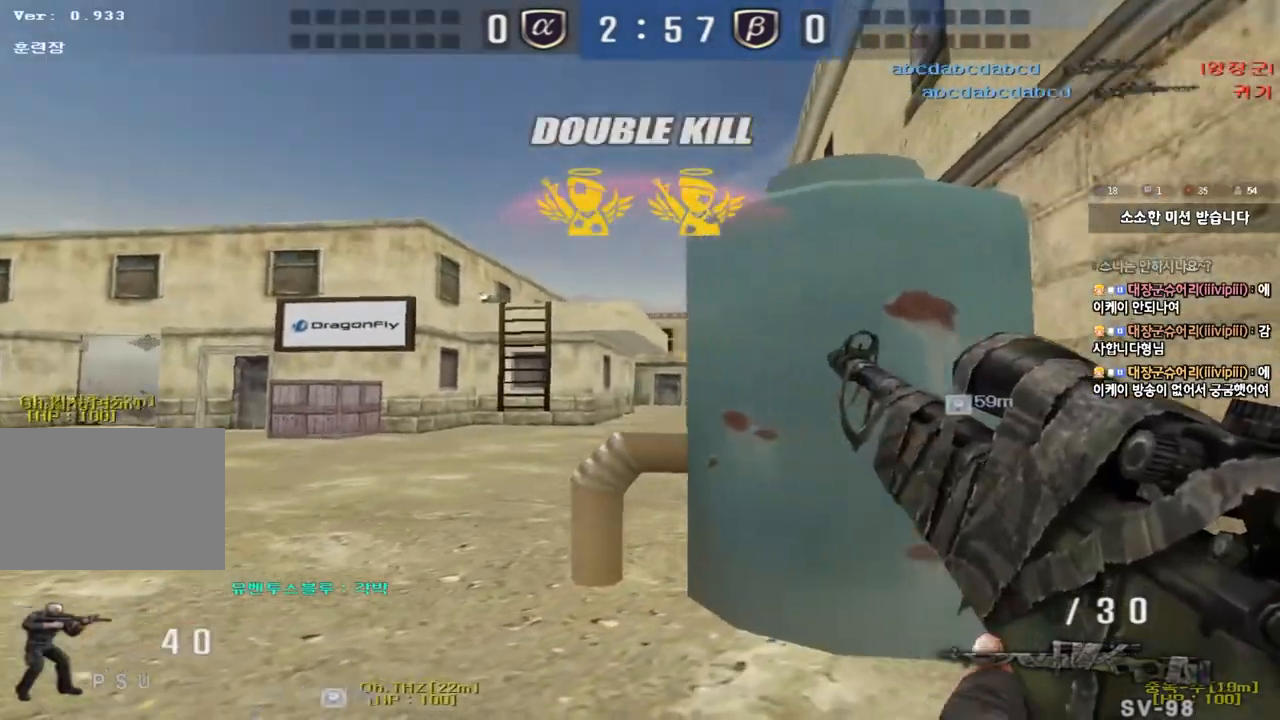
{"keys": ["ctrl", "d", "tab", "w"], "events": [[100, "w", "down"], [117, "shift", "up"], [317, "ctrl", "down"], [333, "d", "up"], [350, "w", "up"], [433, "d", "down"], [433, "w", "down"], [483, "tab", "down"]]}
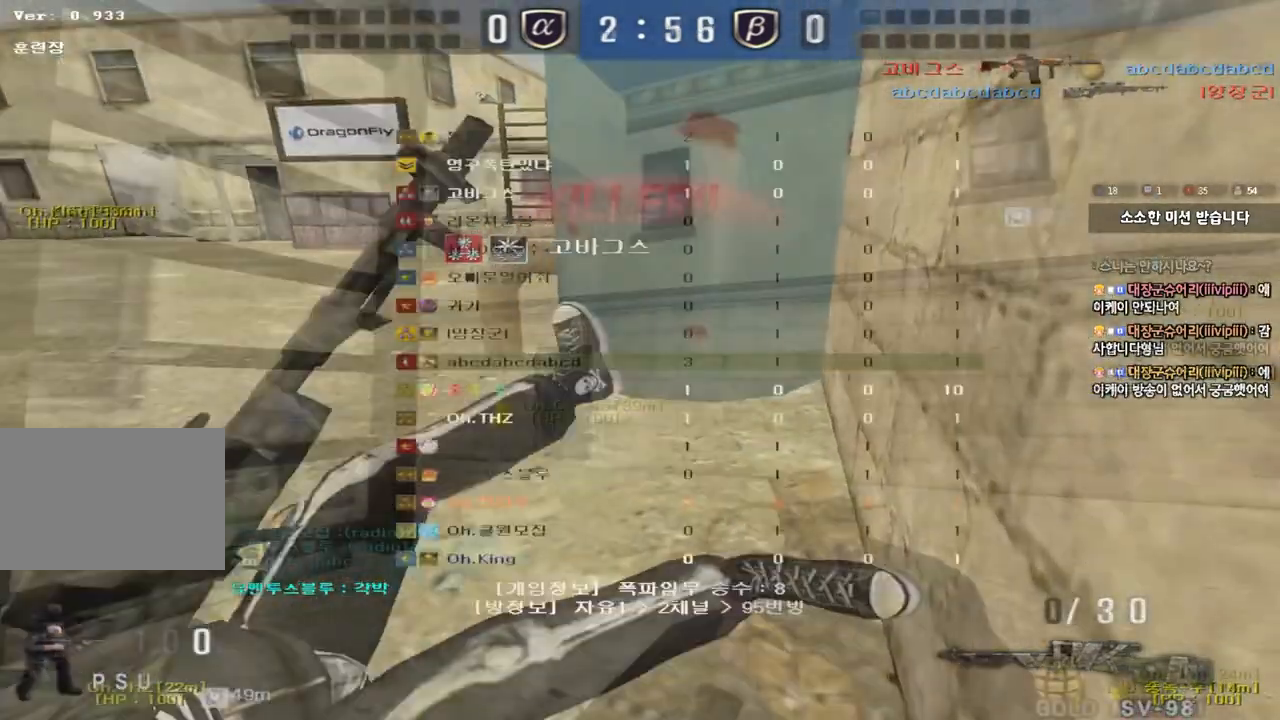
{"keys": ["w"], "events": [[50, "d", "up"], [83, "a", "down"], [150, "a", "up"], [150, "tab", "up"], [183, "ctrl", "up"], [200, "space", "down"], [317, "space", "up"]]}
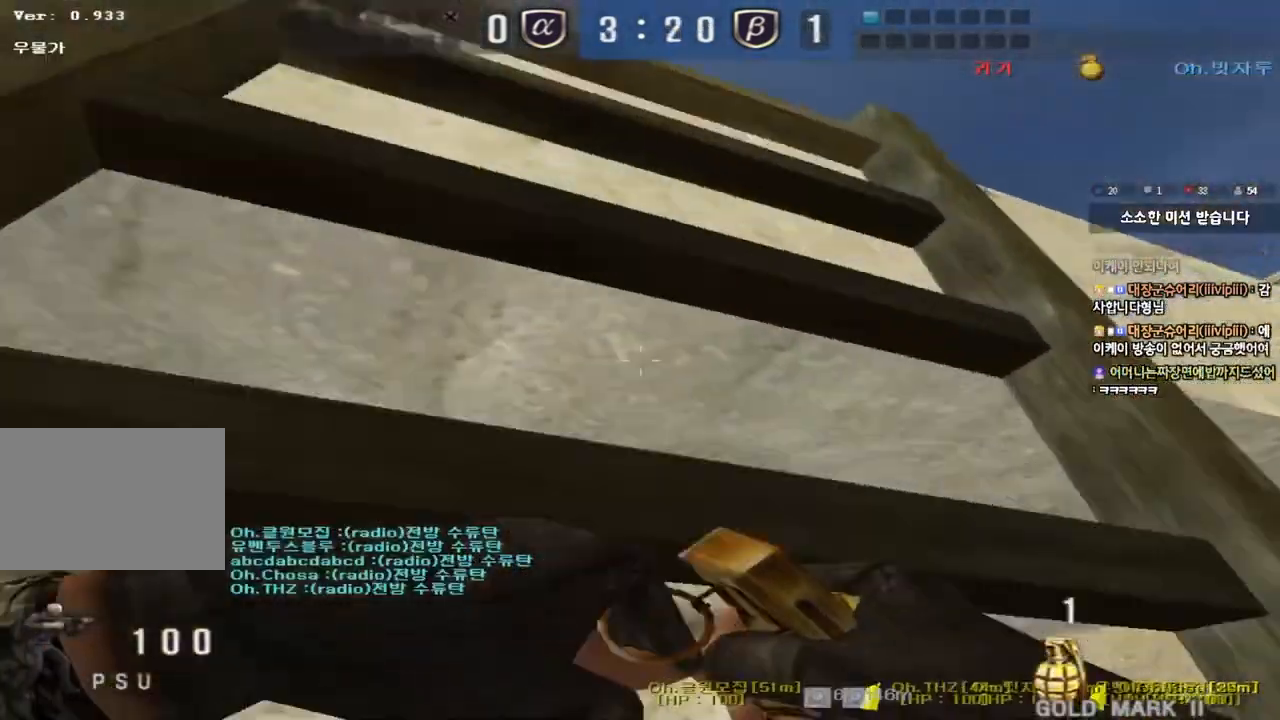
{"keys": ["w"], "events": []}
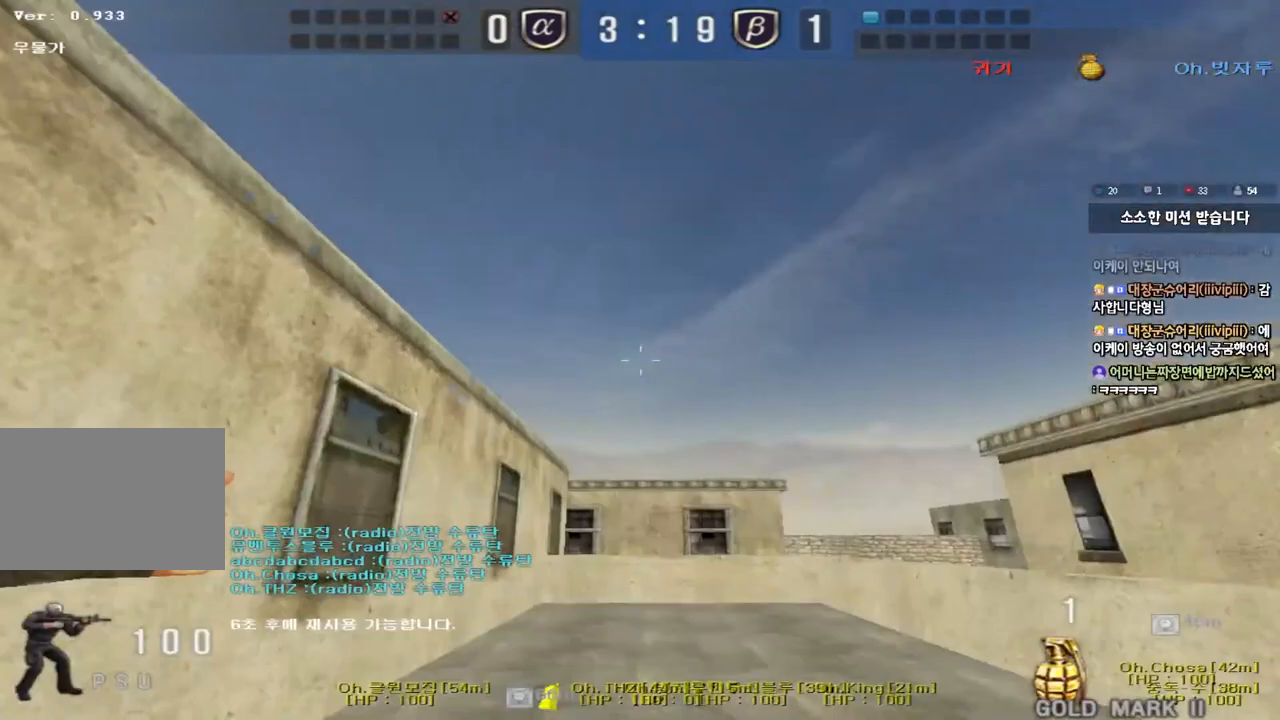
{"keys": ["d", "w"], "events": [[117, "d", "down"], [133, "space", "down"], [317, "space", "up"]]}
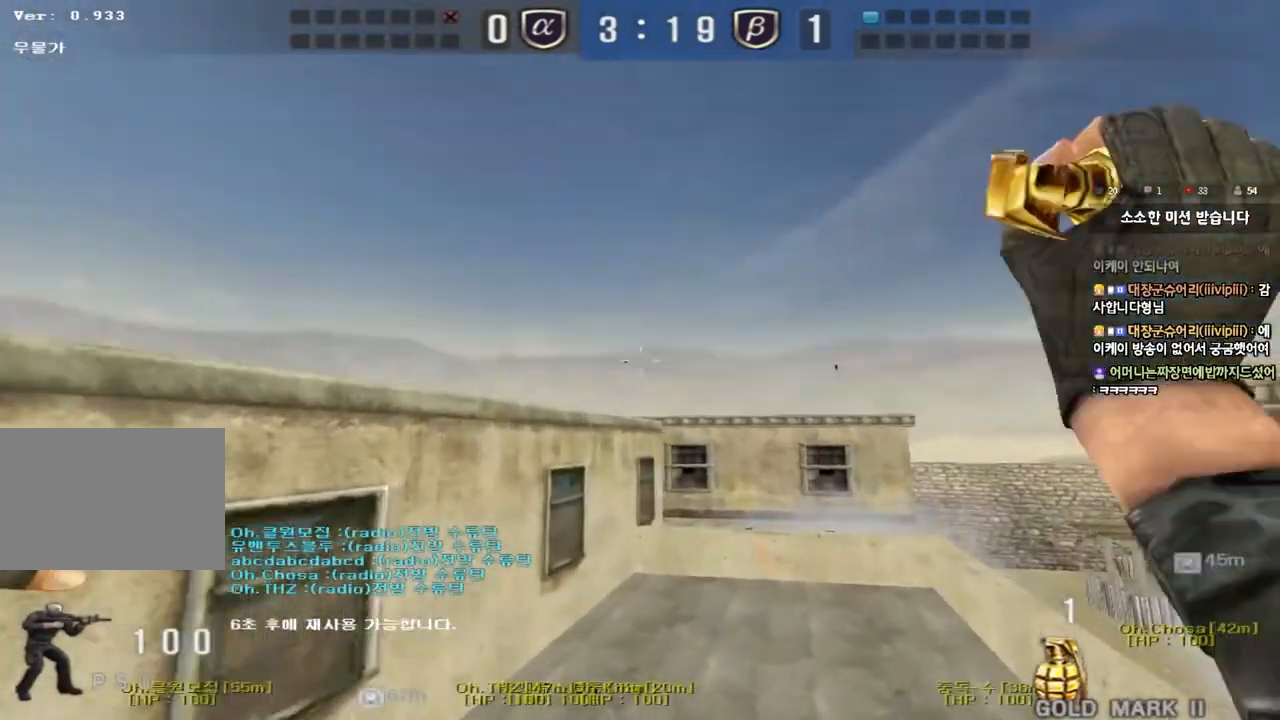
{"keys": ["shift", "space"], "events": [[17, "d", "up"], [133, "a", "down"], [467, "shift", "down"], [467, "w", "up"], [483, "a", "up"], [500, "space", "down"]]}